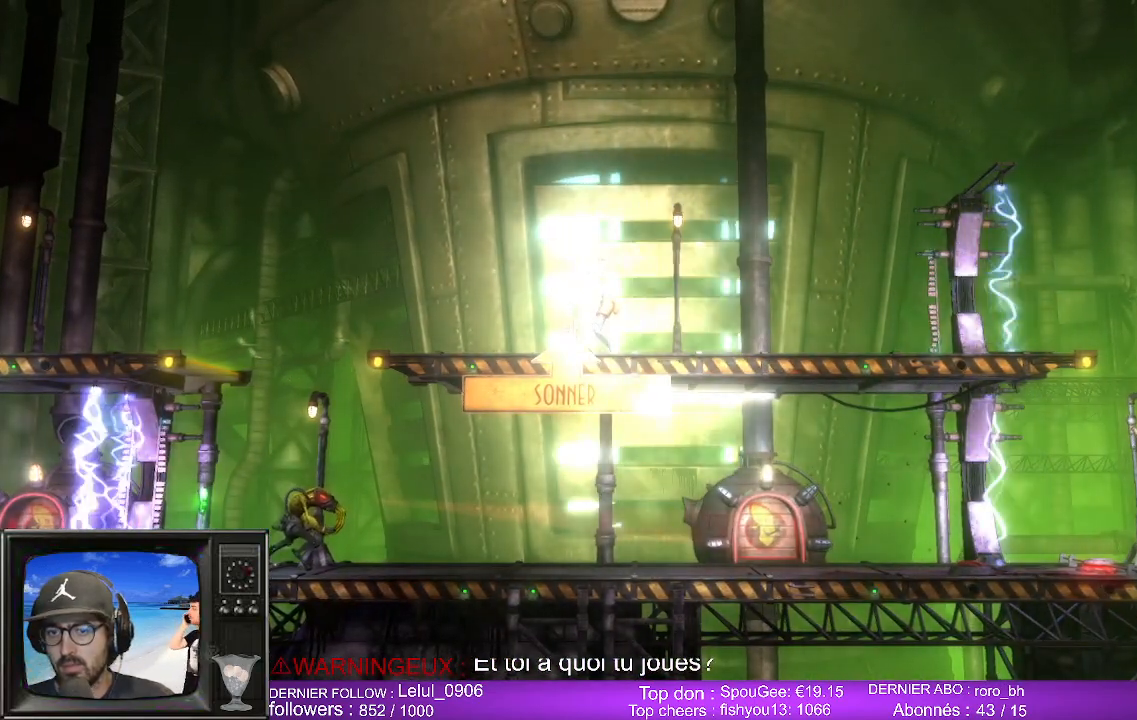
Gameplay with a controller (Xbox layout); each line is a JSON object with the inputs held at the frame after it (dt_ms = milliseconds from this image to that frame). "events" lists button and stick changes between this image and that frame as [ms after this image, input, new state], when the widget could be followed in between.
{"dt_ms": 500, "buttons": ["L2", "R2"], "left_stick": "center", "right_stick": "center", "events": [[183, "left_stick", "center"], [467, "R2", "down"], [483, "L2", "down"]]}
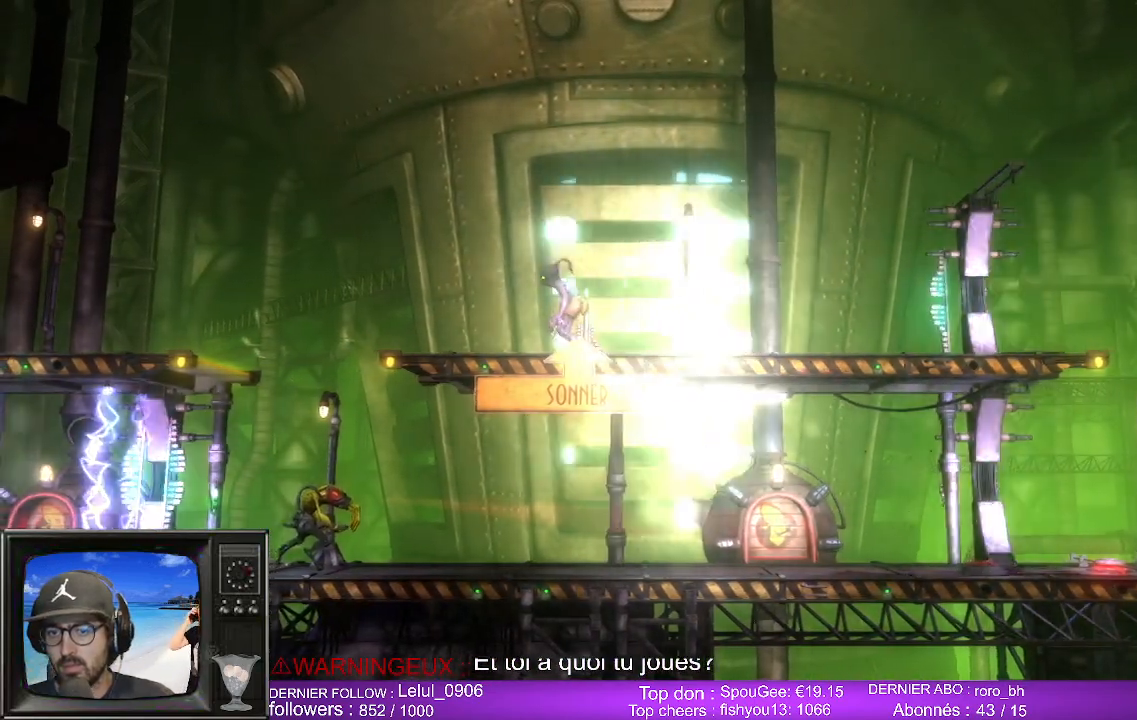
{"dt_ms": 500, "buttons": ["L2", "R2"], "left_stick": "center", "right_stick": "center", "events": []}
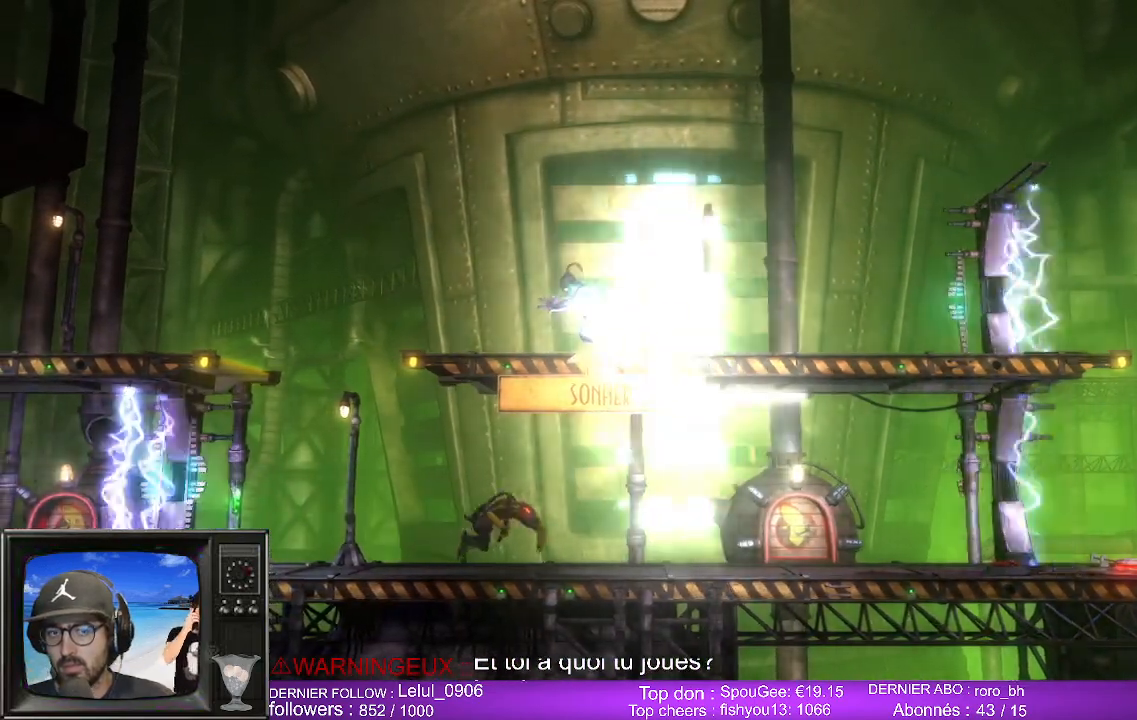
{"dt_ms": 500, "buttons": ["L2", "R2"], "left_stick": "center", "right_stick": "center", "events": []}
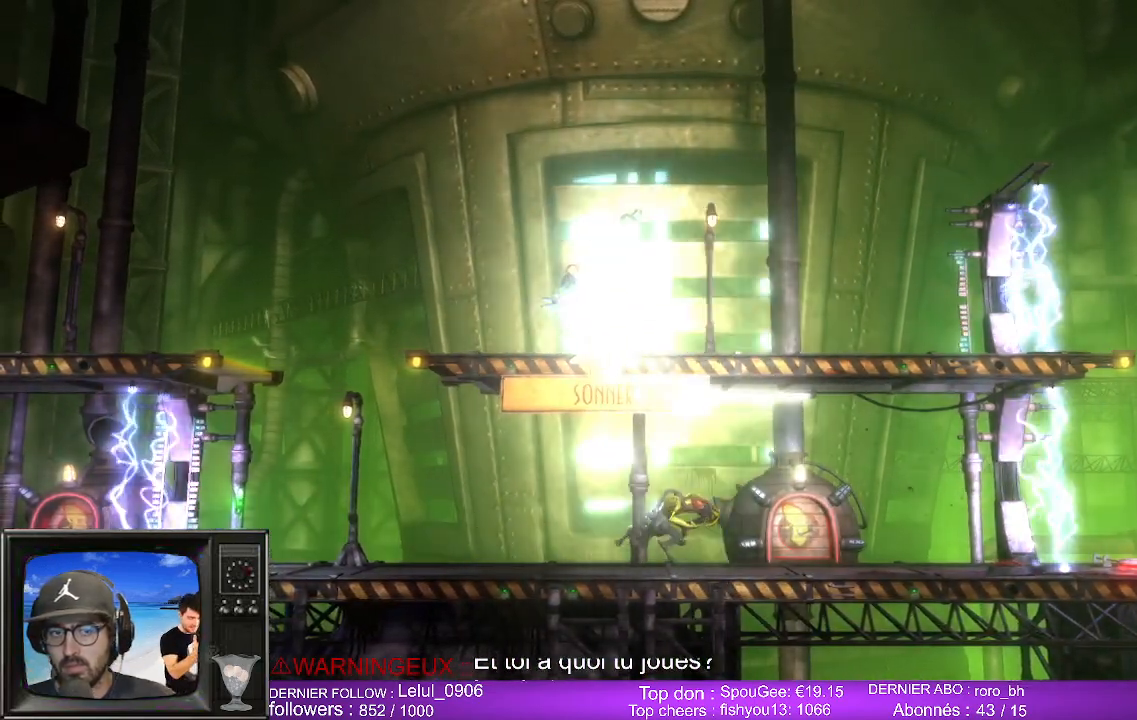
{"dt_ms": 500, "buttons": ["L2", "R2"], "left_stick": "center", "right_stick": "center", "events": []}
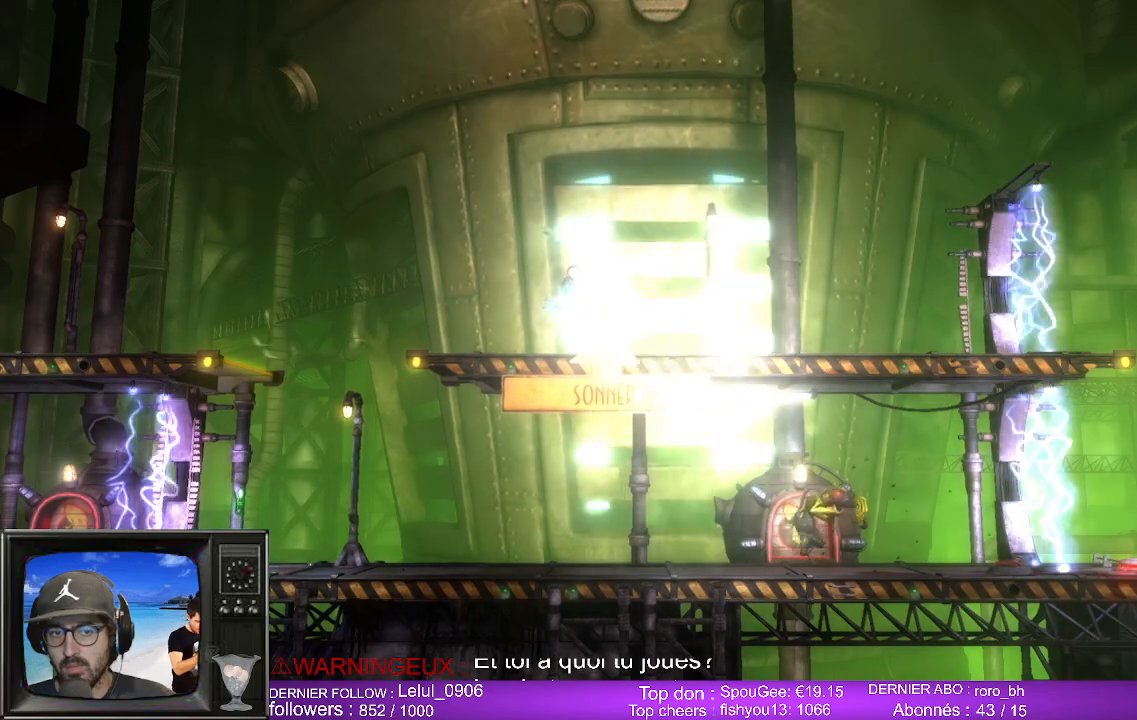
{"dt_ms": 500, "buttons": ["L2", "R2"], "left_stick": "center", "right_stick": "center", "events": []}
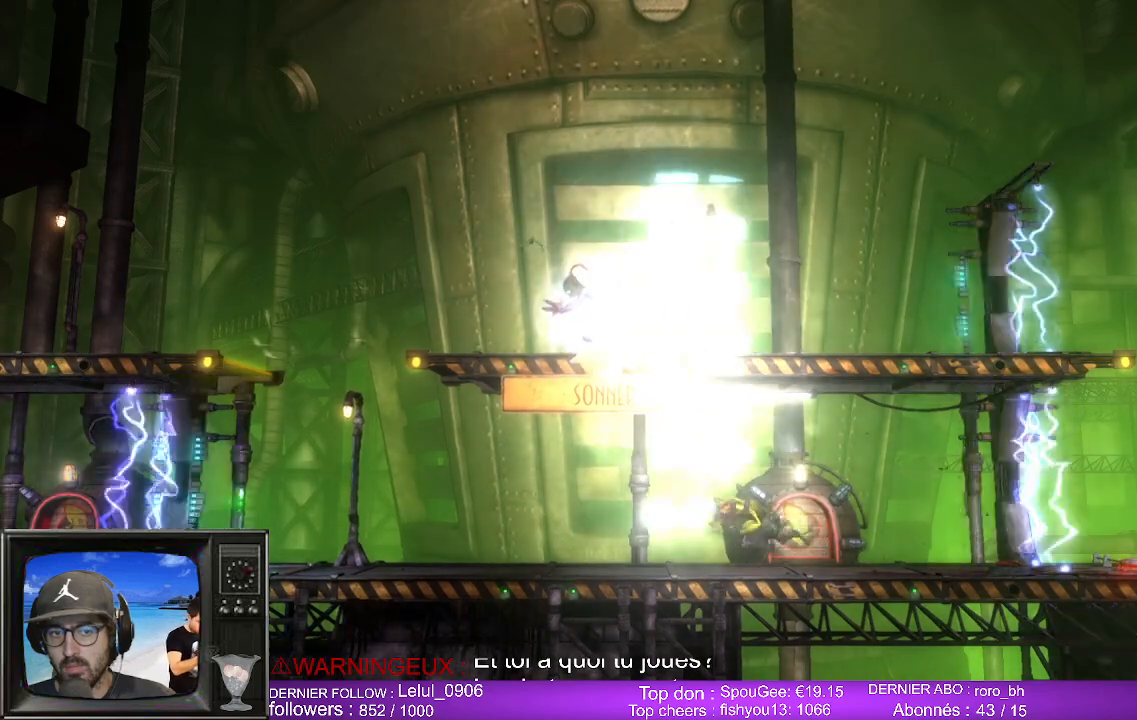
{"dt_ms": 500, "buttons": ["L2", "R2"], "left_stick": "center", "right_stick": "center", "events": []}
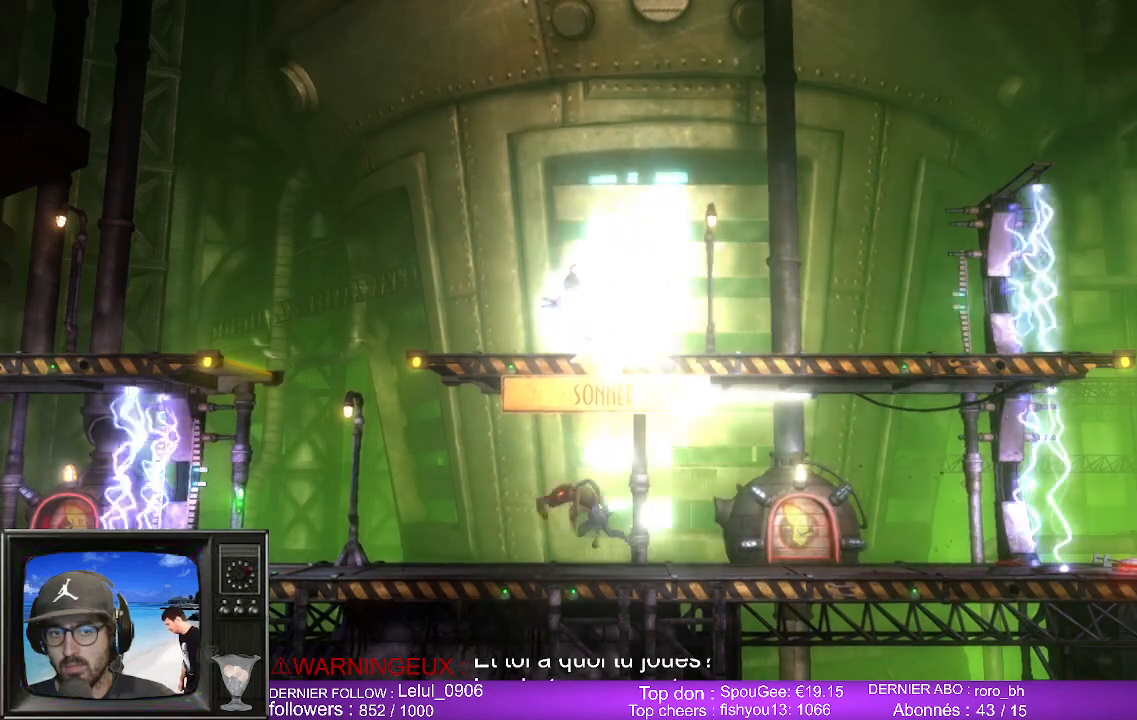
{"dt_ms": 500, "buttons": ["L2", "R2"], "left_stick": "center", "right_stick": "center", "events": []}
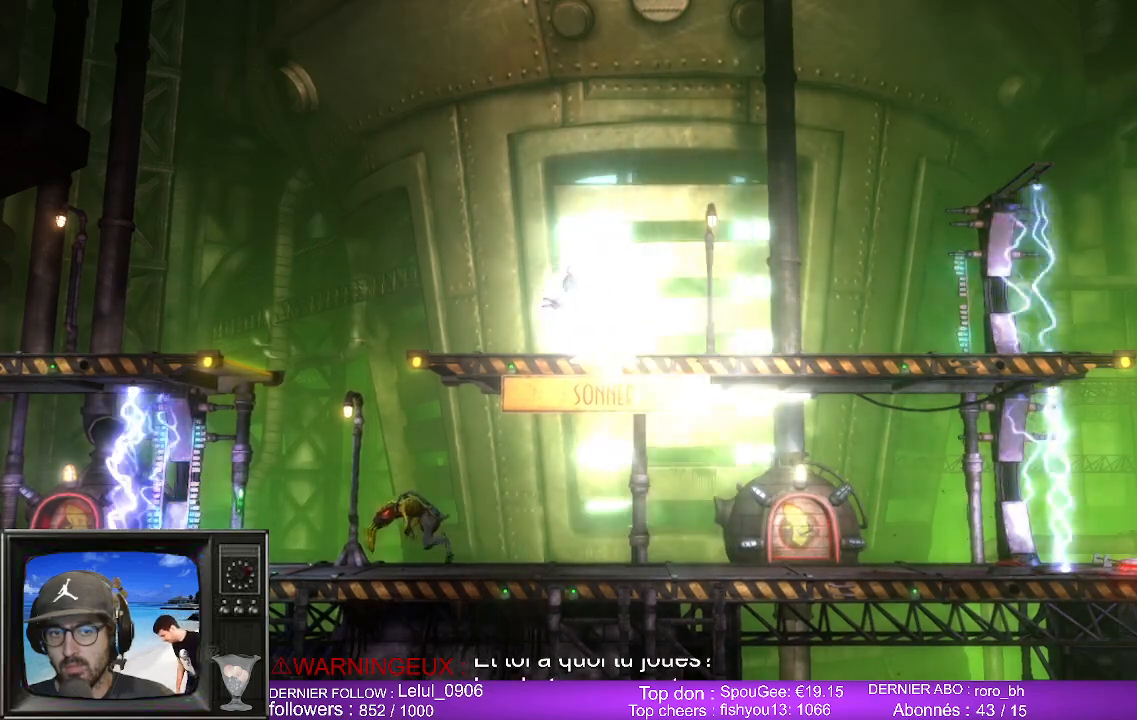
{"dt_ms": 500, "buttons": ["L2", "R2"], "left_stick": "center", "right_stick": "center", "events": []}
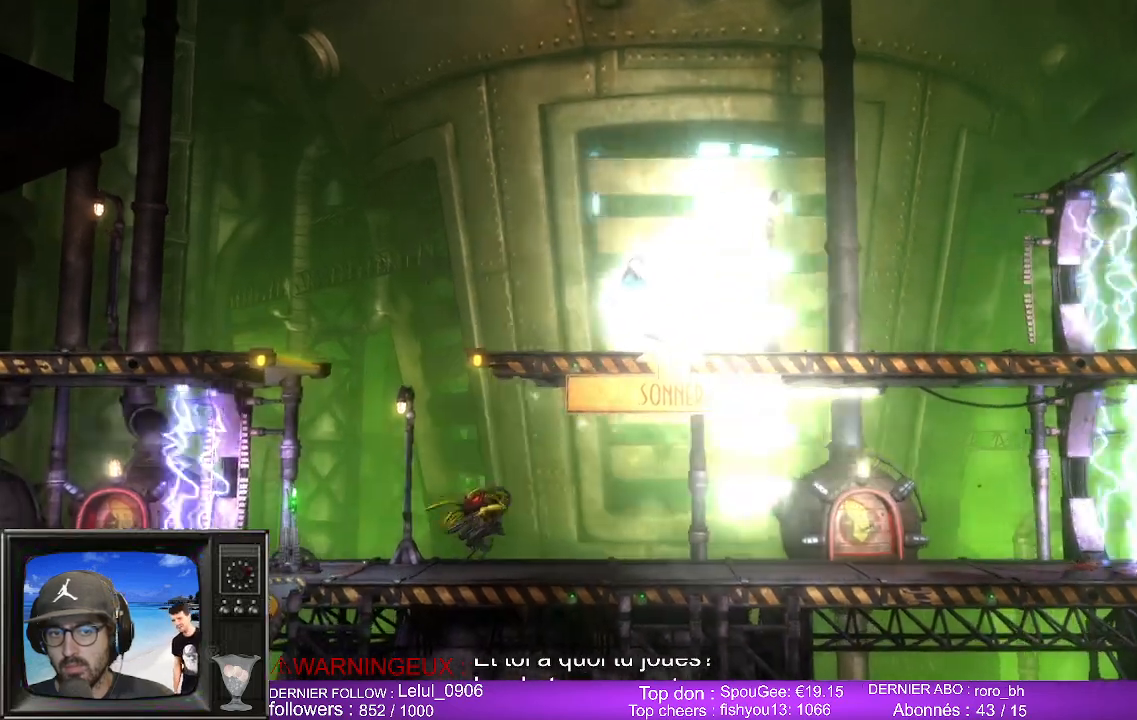
{"dt_ms": 500, "buttons": ["L2", "R2"], "left_stick": "center", "right_stick": "center", "events": []}
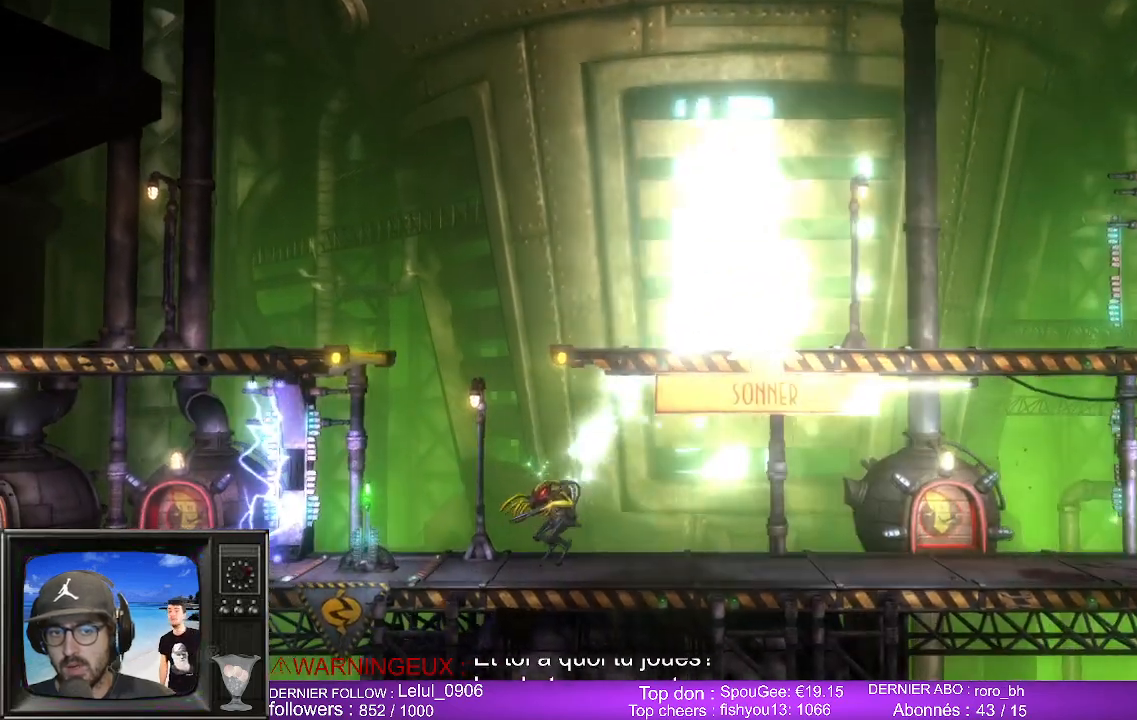
{"dt_ms": 500, "buttons": ["L2", "R2"], "left_stick": "center", "right_stick": "center", "events": []}
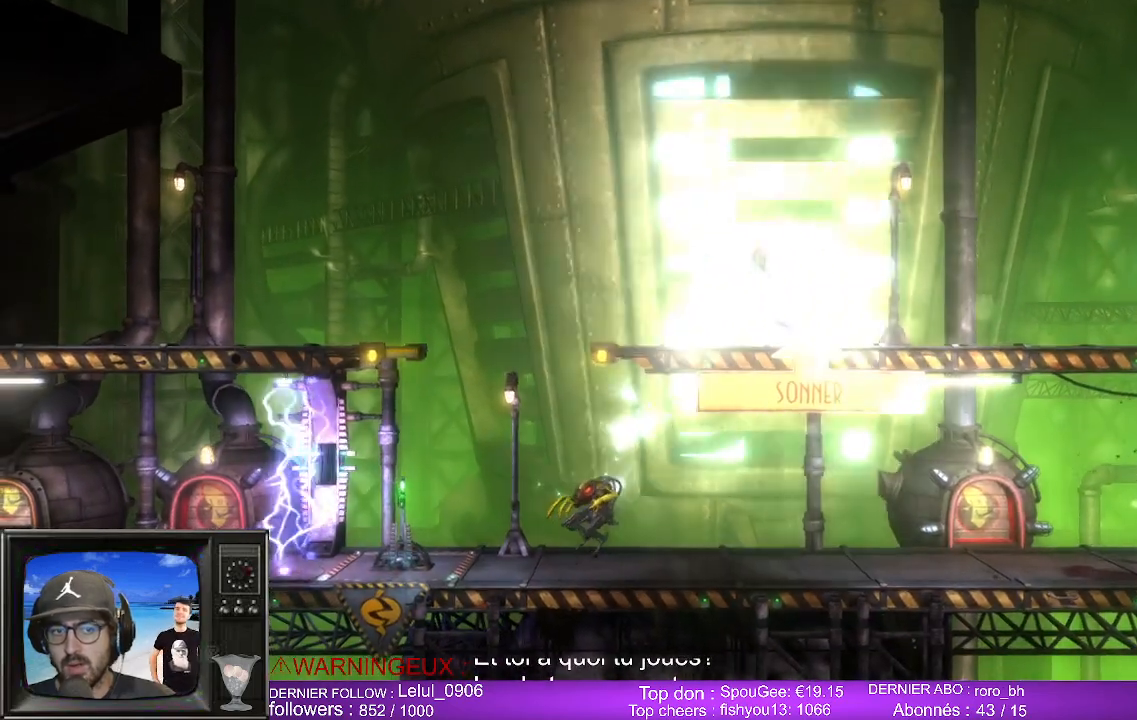
{"dt_ms": 500, "buttons": ["L2", "R2"], "left_stick": "center", "right_stick": "center", "events": []}
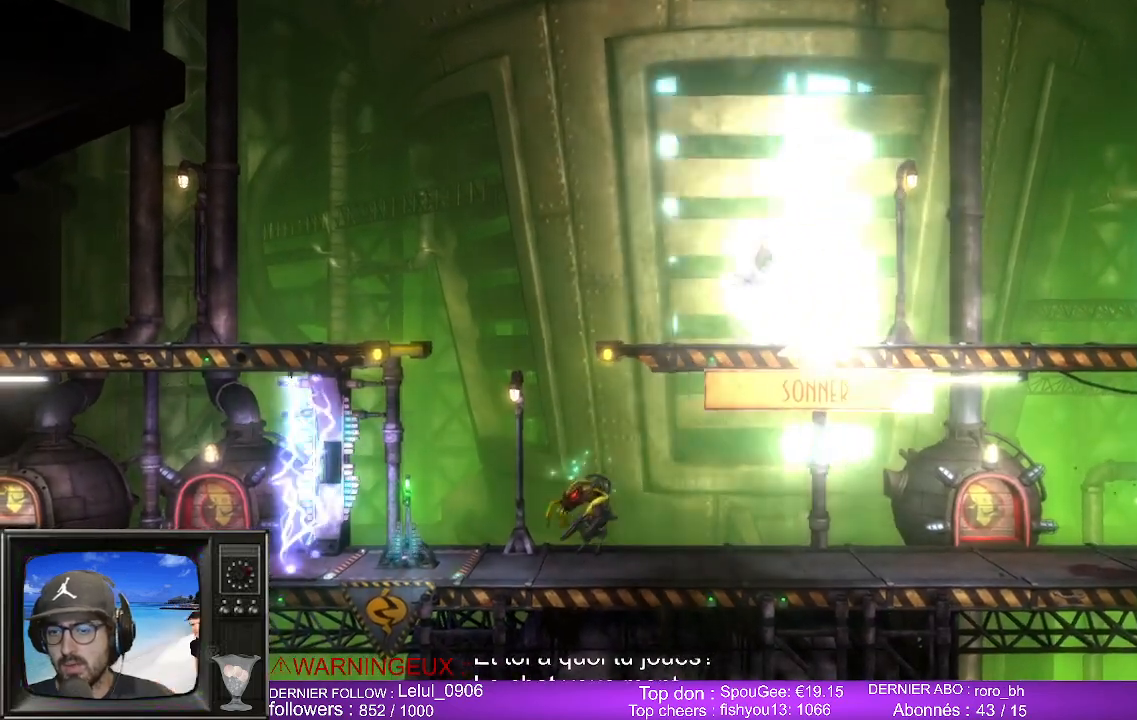
{"dt_ms": 500, "buttons": ["L2", "R2"], "left_stick": "center", "right_stick": "center", "events": []}
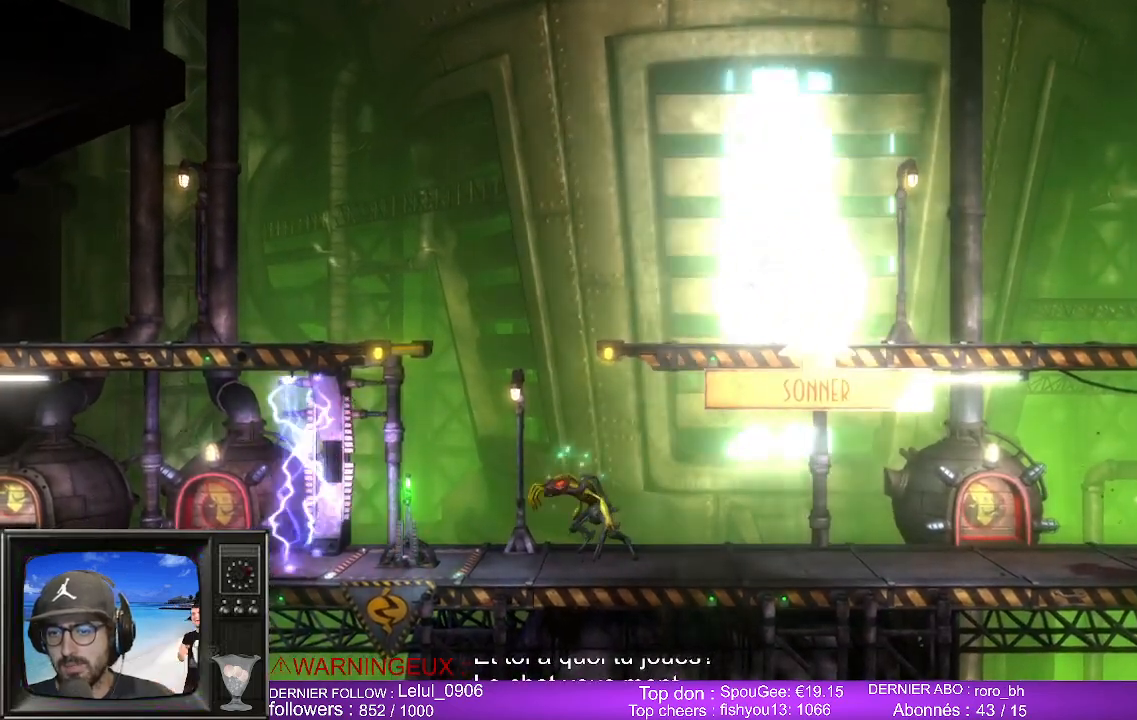
{"dt_ms": 500, "buttons": [], "left_stick": "left", "right_stick": "center", "events": [[217, "R2", "up"], [233, "L2", "up"], [367, "left_stick", "left"]]}
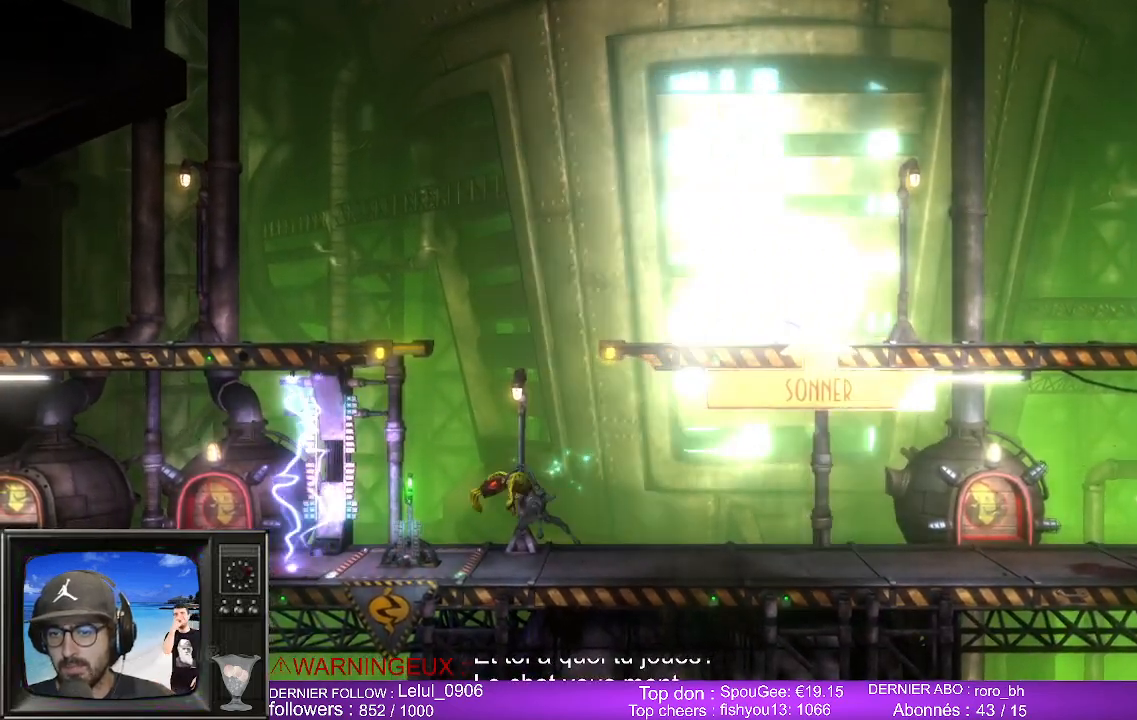
{"dt_ms": 500, "buttons": ["X"], "left_stick": "center", "right_stick": "center", "events": [[183, "left_stick", "center"], [267, "X", "down"], [433, "X", "up"], [500, "X", "down"]]}
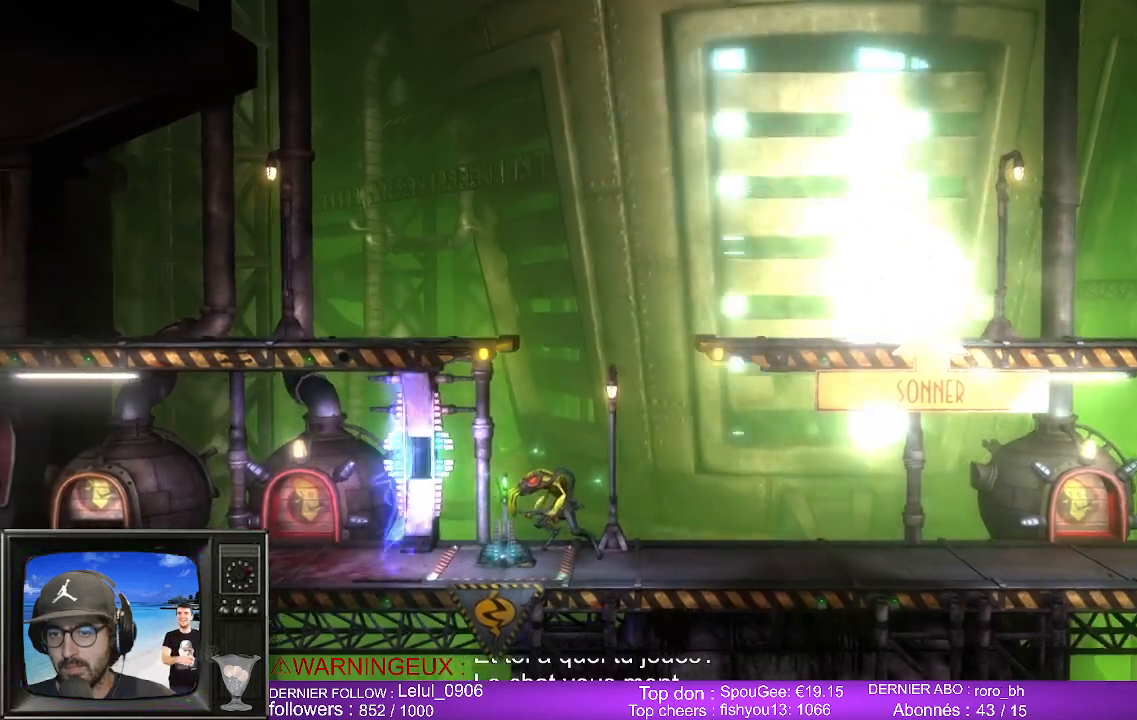
{"dt_ms": 500, "buttons": [], "left_stick": "left", "right_stick": "center", "events": [[133, "X", "up"], [450, "left_stick", "left"]]}
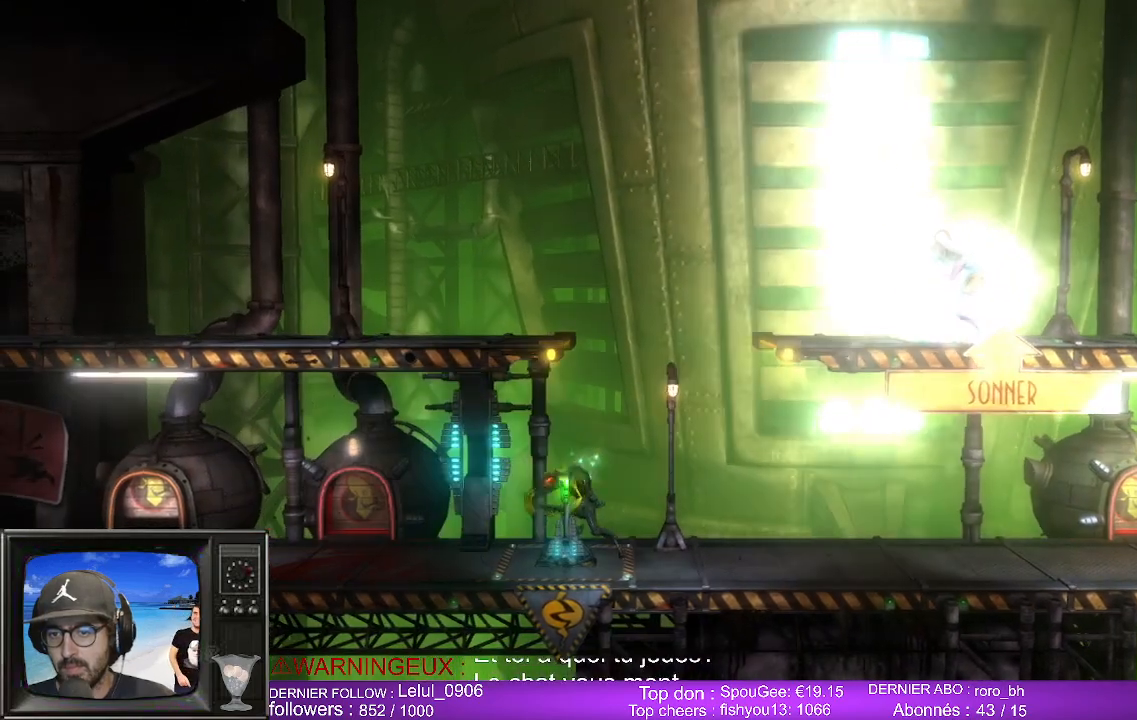
{"dt_ms": 1000, "buttons": [], "left_stick": "left", "right_stick": "center"}
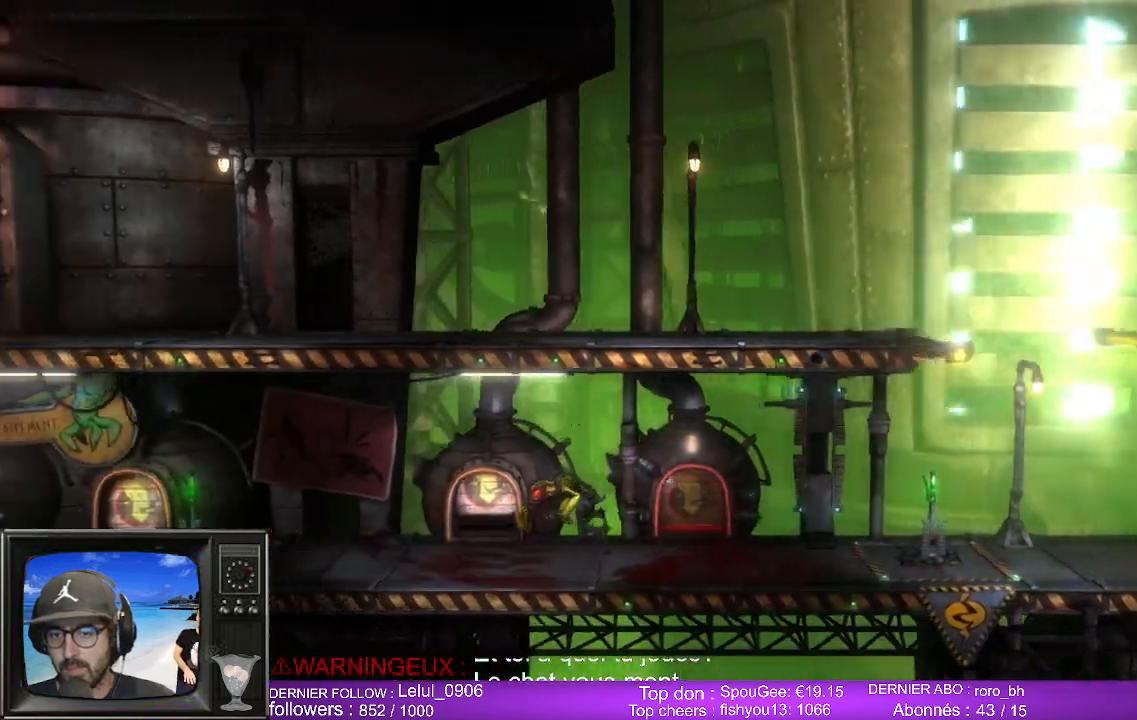
{"dt_ms": 500, "buttons": [], "left_stick": "left", "right_stick": "center", "events": []}
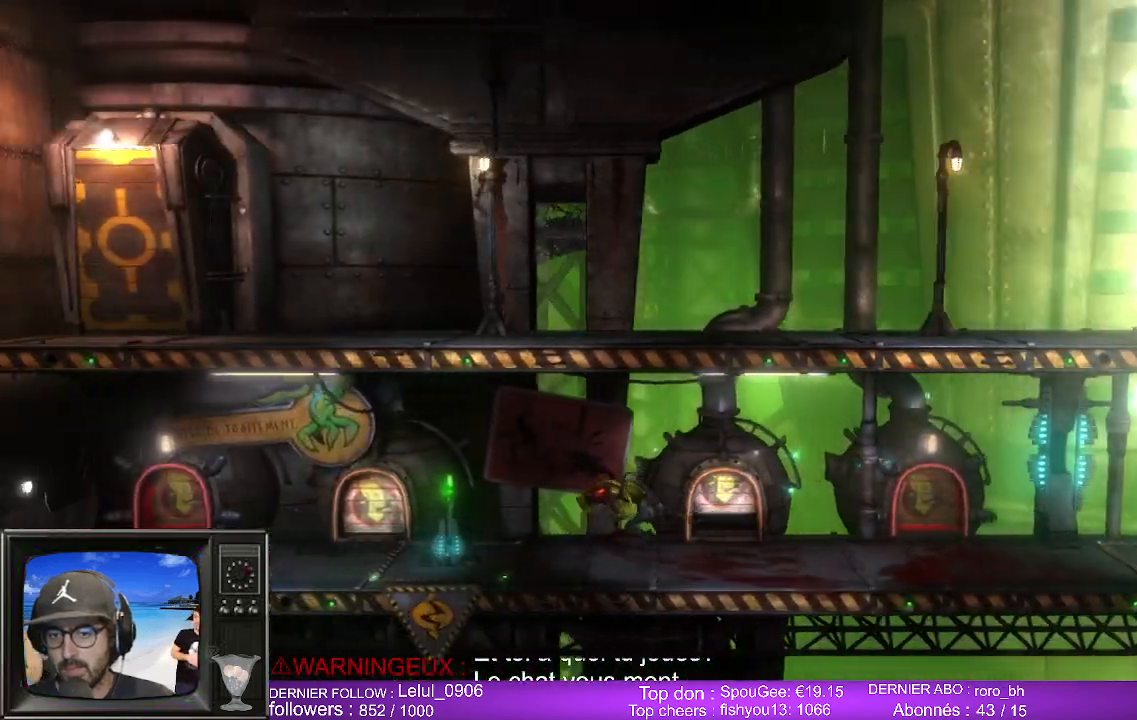
{"dt_ms": 500, "buttons": [], "left_stick": "center", "right_stick": "center", "events": [[317, "left_stick", "center"], [333, "X", "down"], [467, "X", "up"]]}
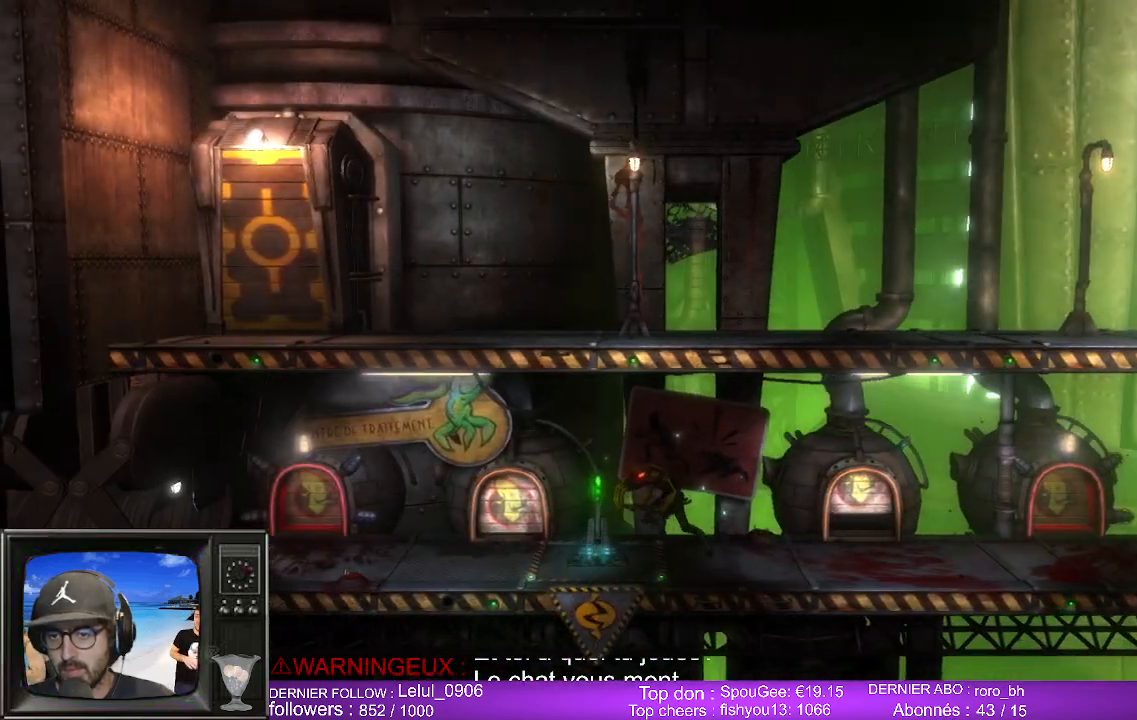
{"dt_ms": 500, "buttons": [], "left_stick": "center", "right_stick": "center", "events": [[83, "X", "down"], [183, "X", "up"]]}
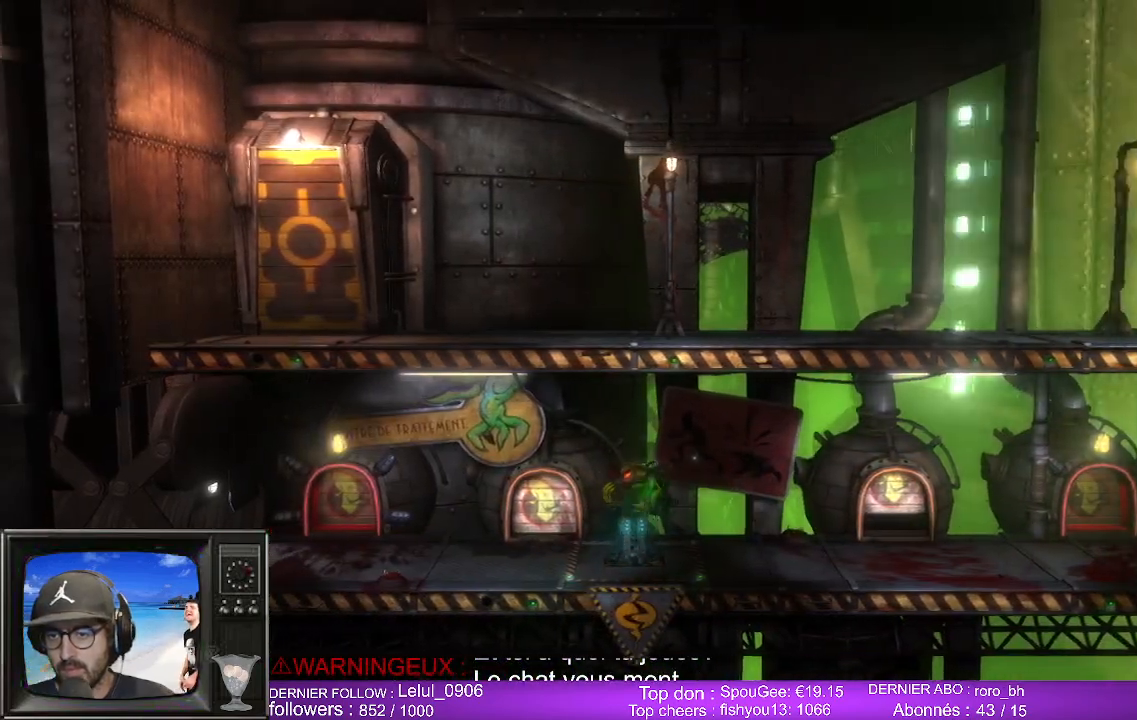
{"dt_ms": 500, "buttons": [], "left_stick": "right", "right_stick": "center", "events": [[100, "left_stick", "right"]]}
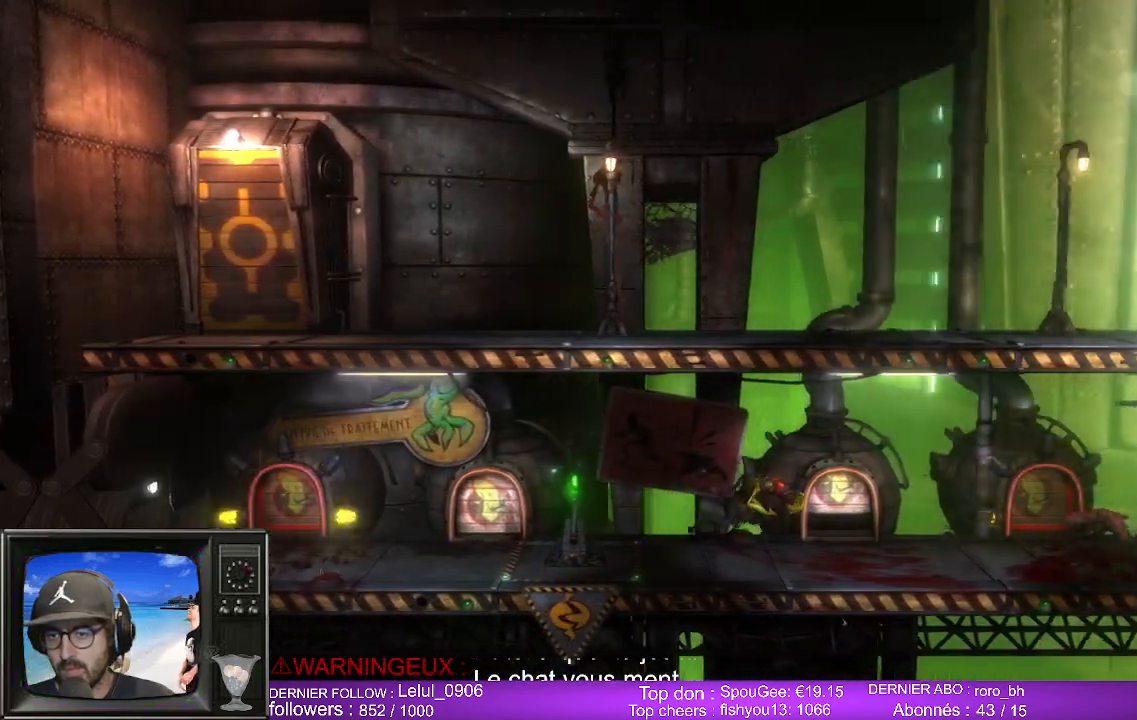
{"dt_ms": 500, "buttons": [], "left_stick": "right", "right_stick": "center", "events": []}
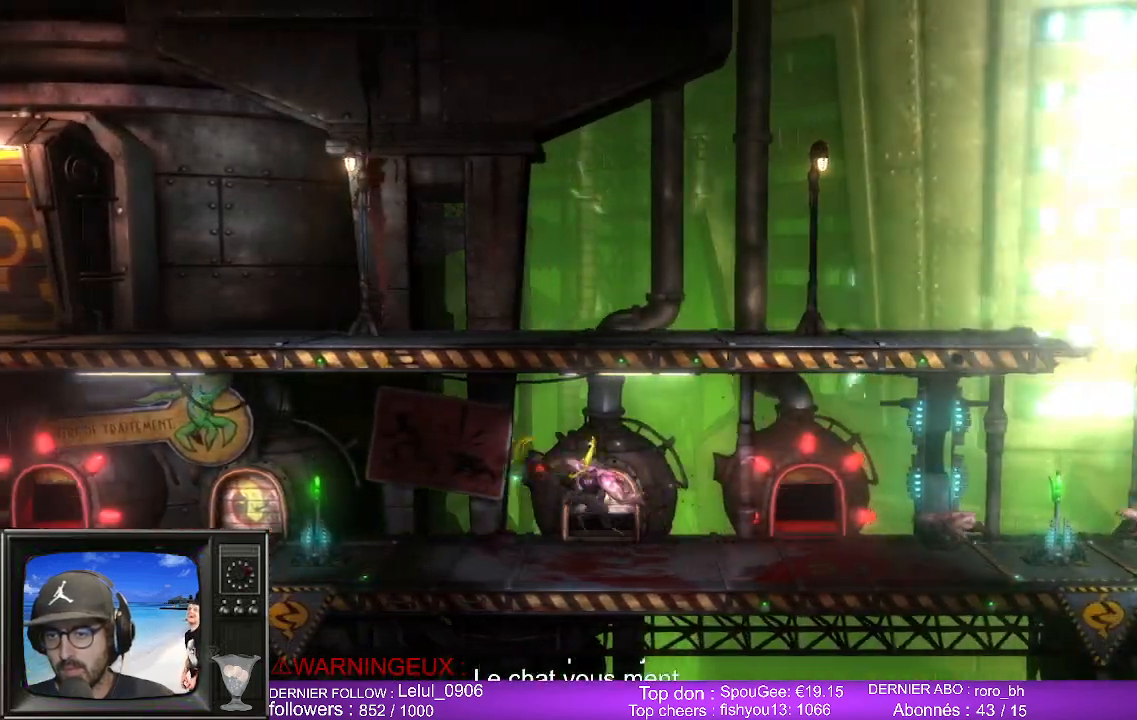
{"dt_ms": 500, "buttons": [], "left_stick": "right", "right_stick": "center", "events": []}
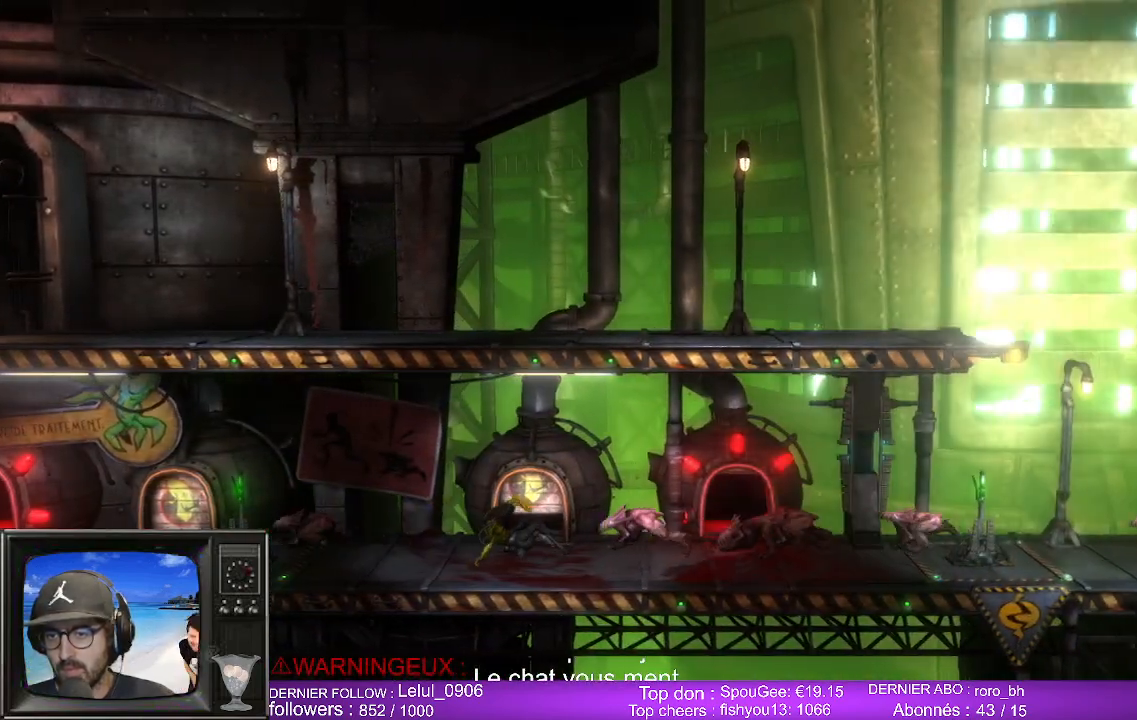
{"dt_ms": 500, "buttons": [], "left_stick": "center", "right_stick": "center", "events": [[217, "left_stick", "center"]]}
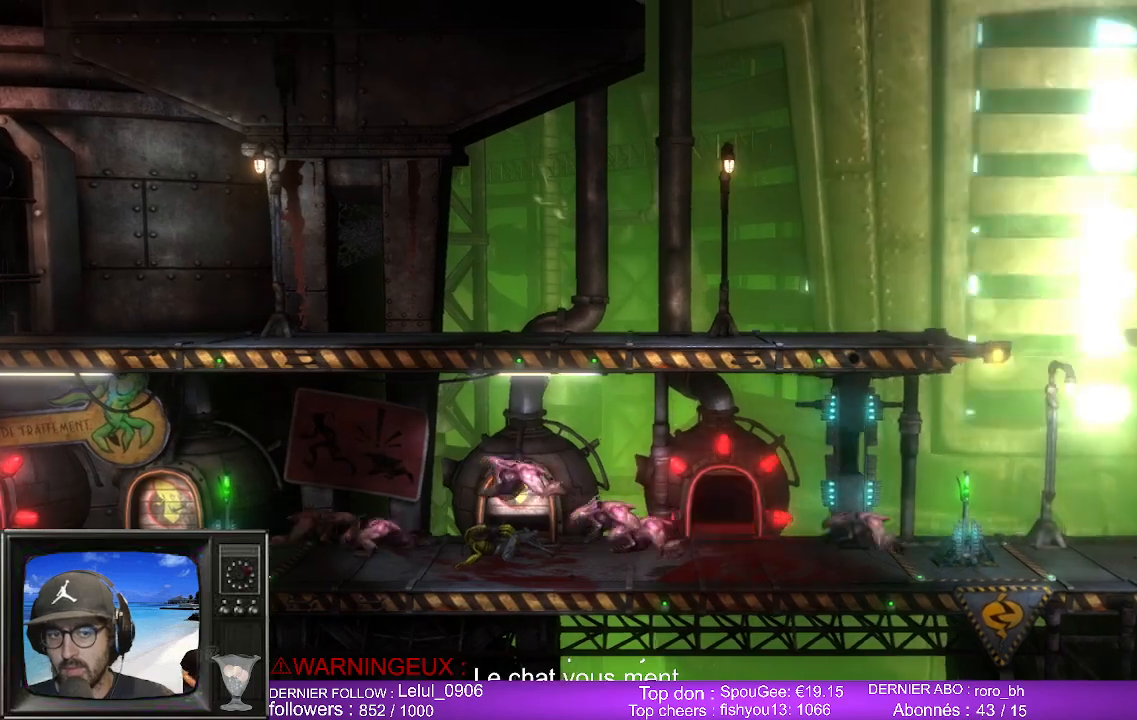
{"dt_ms": 500, "buttons": [], "left_stick": "center", "right_stick": "center", "events": []}
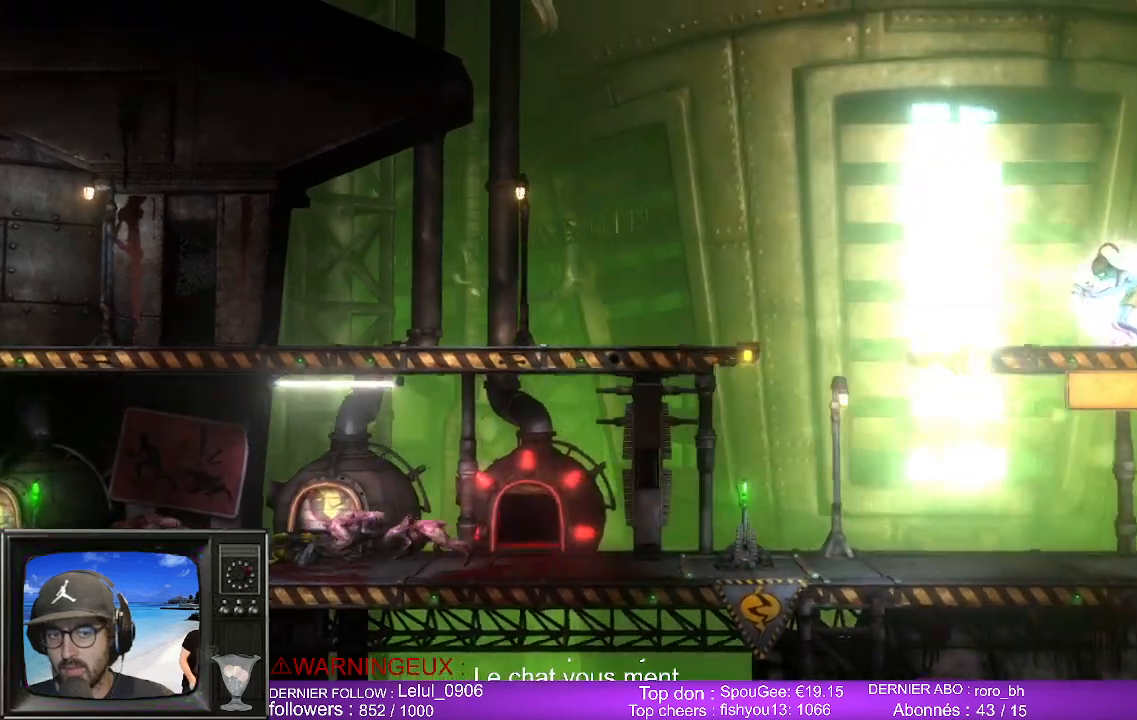
{"dt_ms": 500, "buttons": [], "left_stick": "center", "right_stick": "center", "events": []}
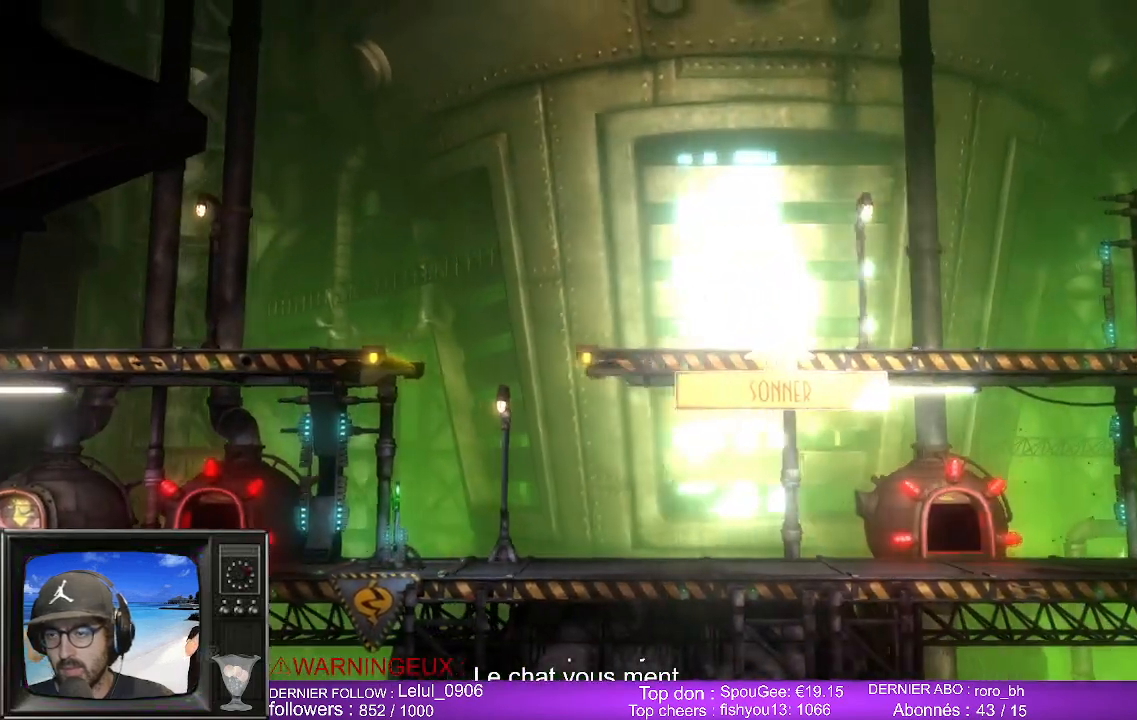
{"dt_ms": 500, "buttons": [], "left_stick": "center", "right_stick": "center", "events": []}
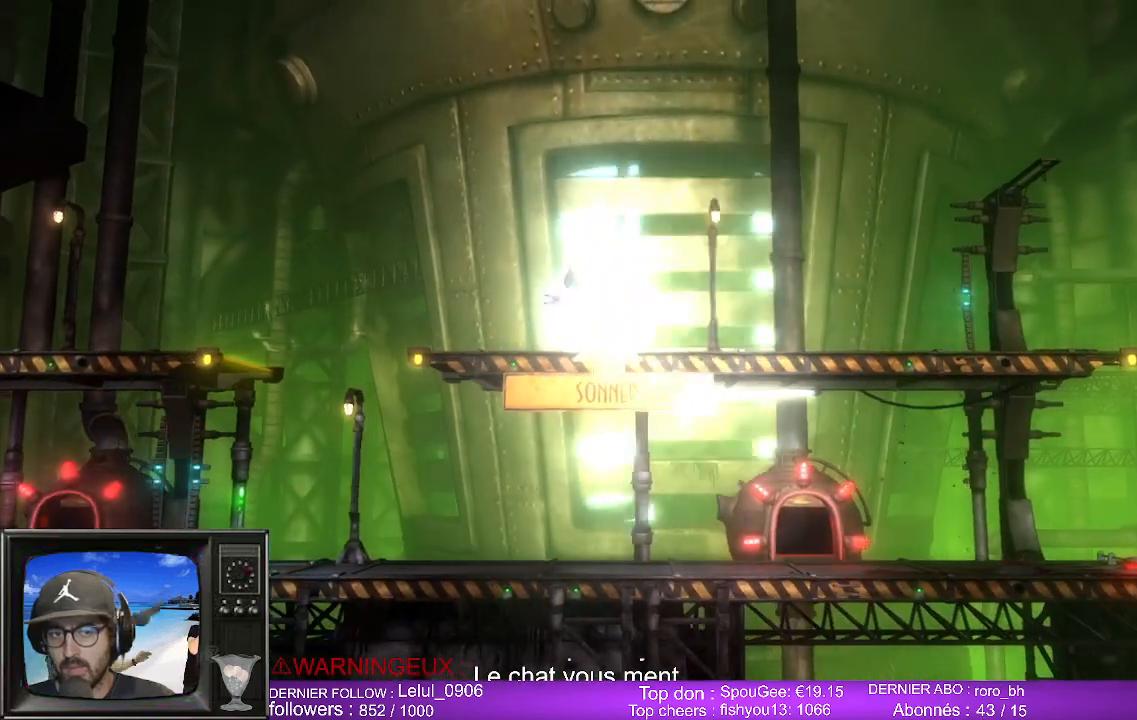
{"dt_ms": 500, "buttons": [], "left_stick": "center", "right_stick": "center", "events": []}
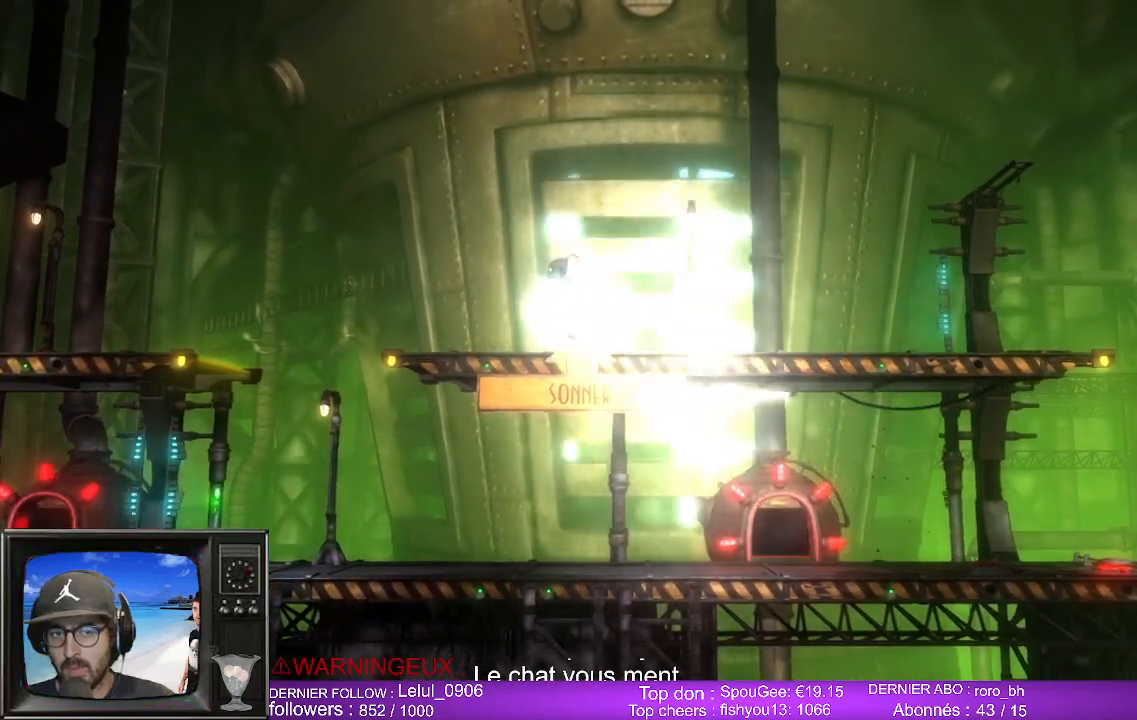
{"dt_ms": 500, "buttons": [], "left_stick": "center", "right_stick": "center", "events": []}
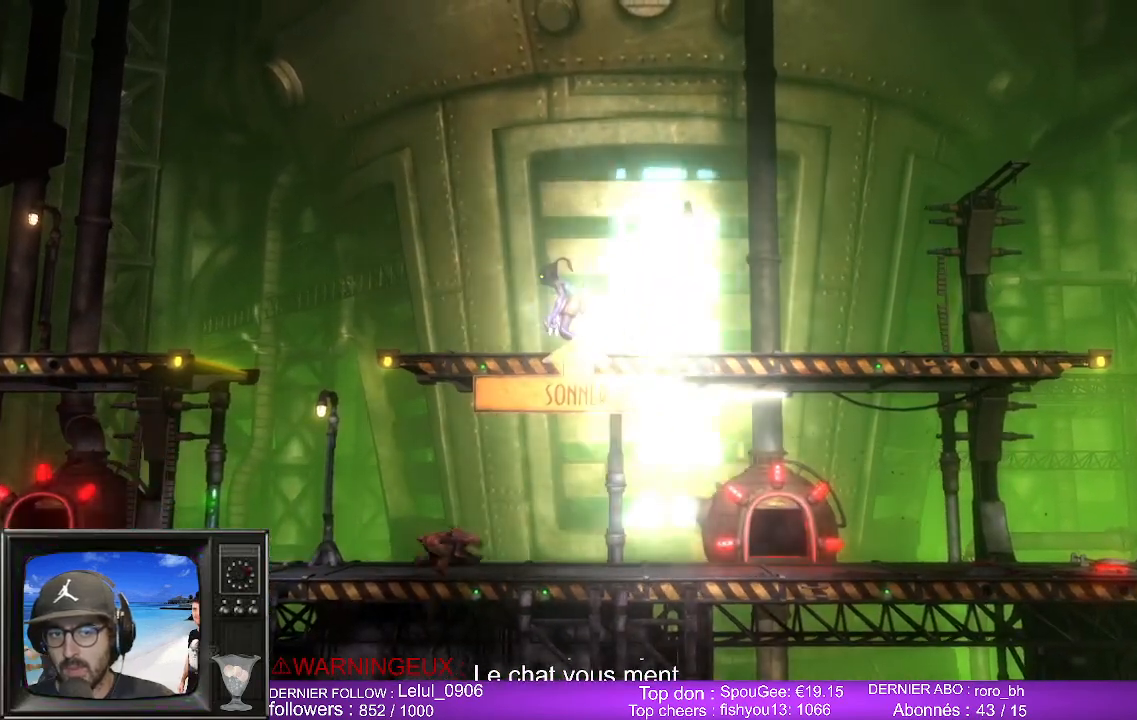
{"dt_ms": 500, "buttons": [], "left_stick": "center", "right_stick": "center", "events": []}
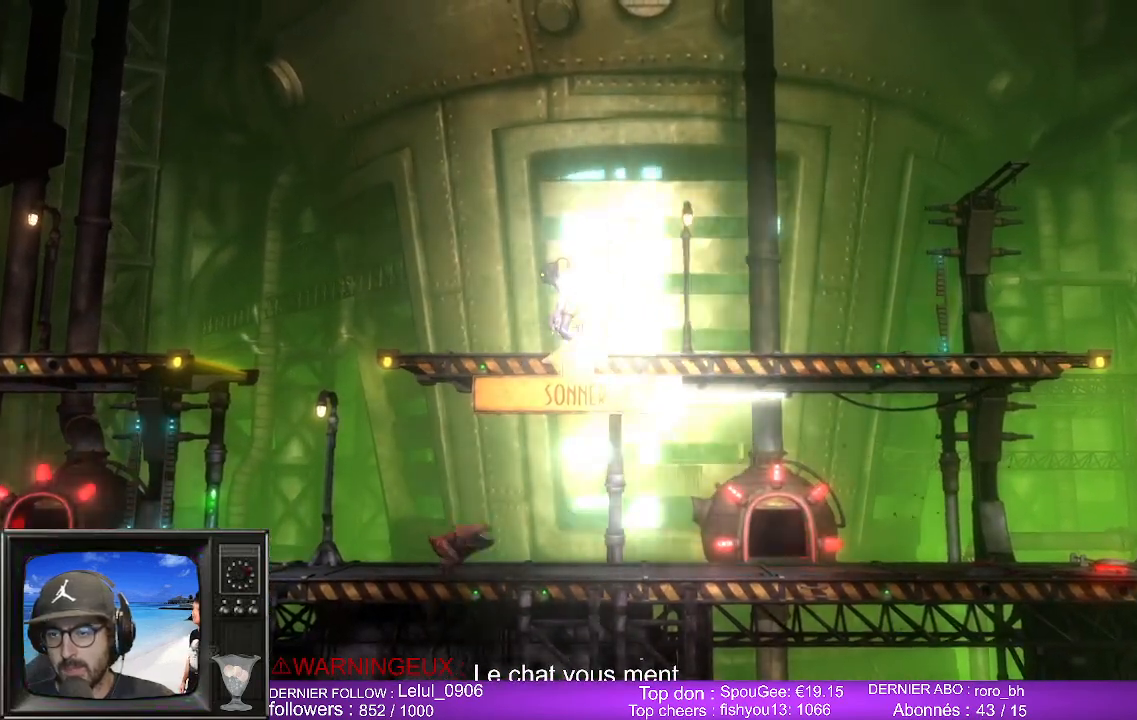
{"dt_ms": 500, "buttons": [], "left_stick": "right", "right_stick": "center", "events": [[300, "left_stick", "right"]]}
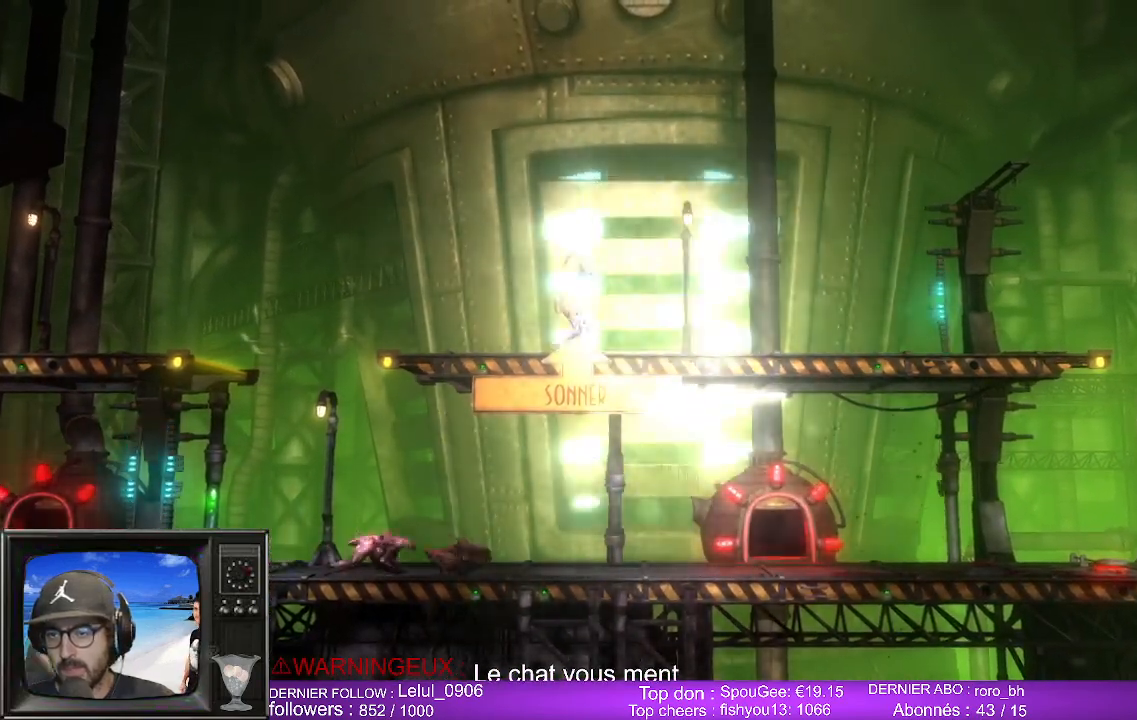
{"dt_ms": 500, "buttons": [], "left_stick": "right", "right_stick": "center", "events": []}